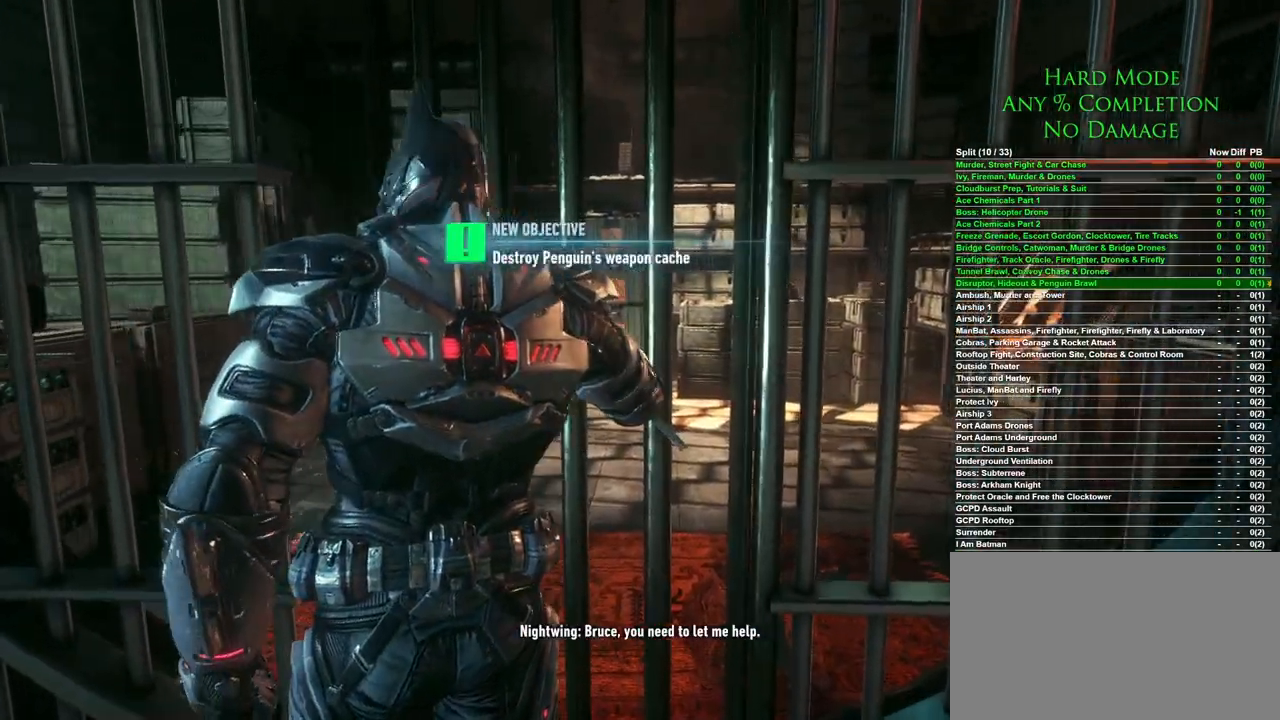
Gameplay with keyboard and mouse; each line is a JSON object with the keys and mouse buttons held at the frame after it. "events" lists presses ("down") and releases ("up") of "1", "2", "3", "4", "5", "a", "alt", "c", "caps_lock", "ctrl", "d", "e", "f", "g", "q", "r", "s", "shift", "space", "t", "tab", "v", "w", "x", "z", "mouse_left", "mouse_wheel" and "mouse_right" between this image and that frame as [ms after this image, input, new state], when the widget could be followed in between. "mouse_left", "mouse_wheel", "mouse_right" = the "left", "wheel", "right" buttons of the "mouse" list. No other keys are recorded. "wheel" means that the mouse wheel is clicked or scrolled. Mouse movement is not recorded.
{"keys": [], "mouse": [], "events": []}
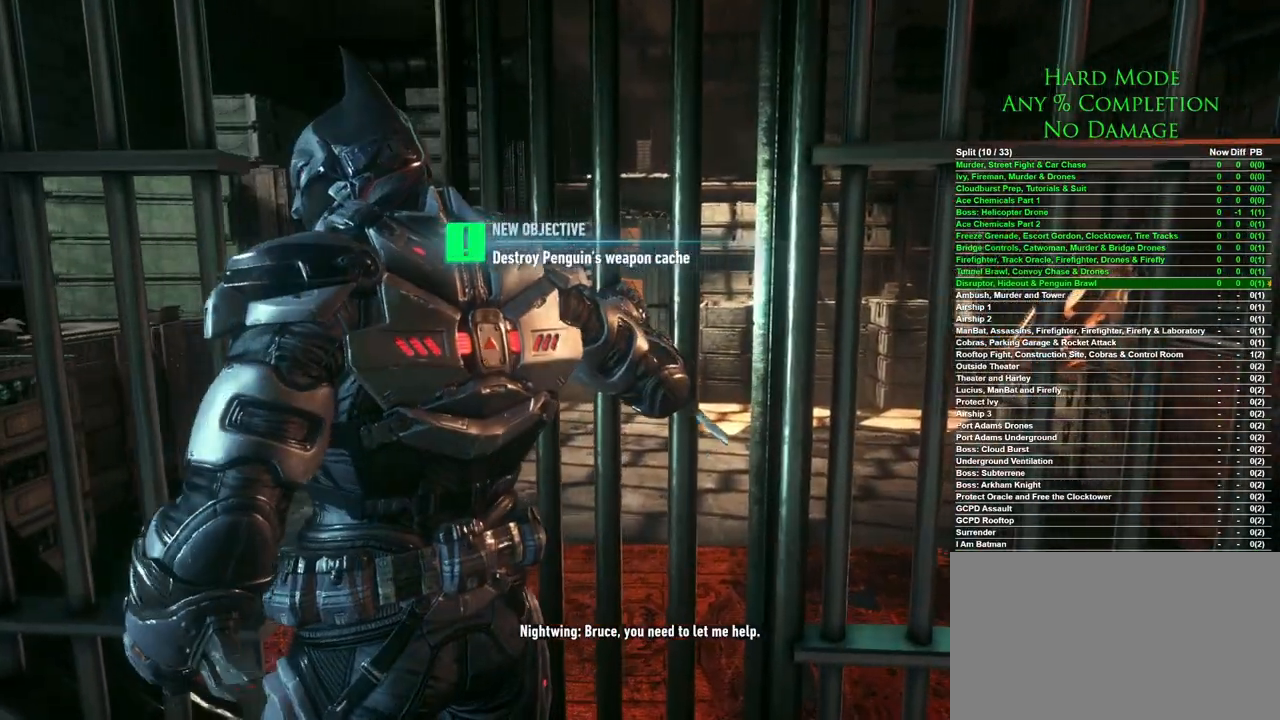
{"keys": [], "mouse": ["left"], "events": [[483, "mouse_left", "down"]]}
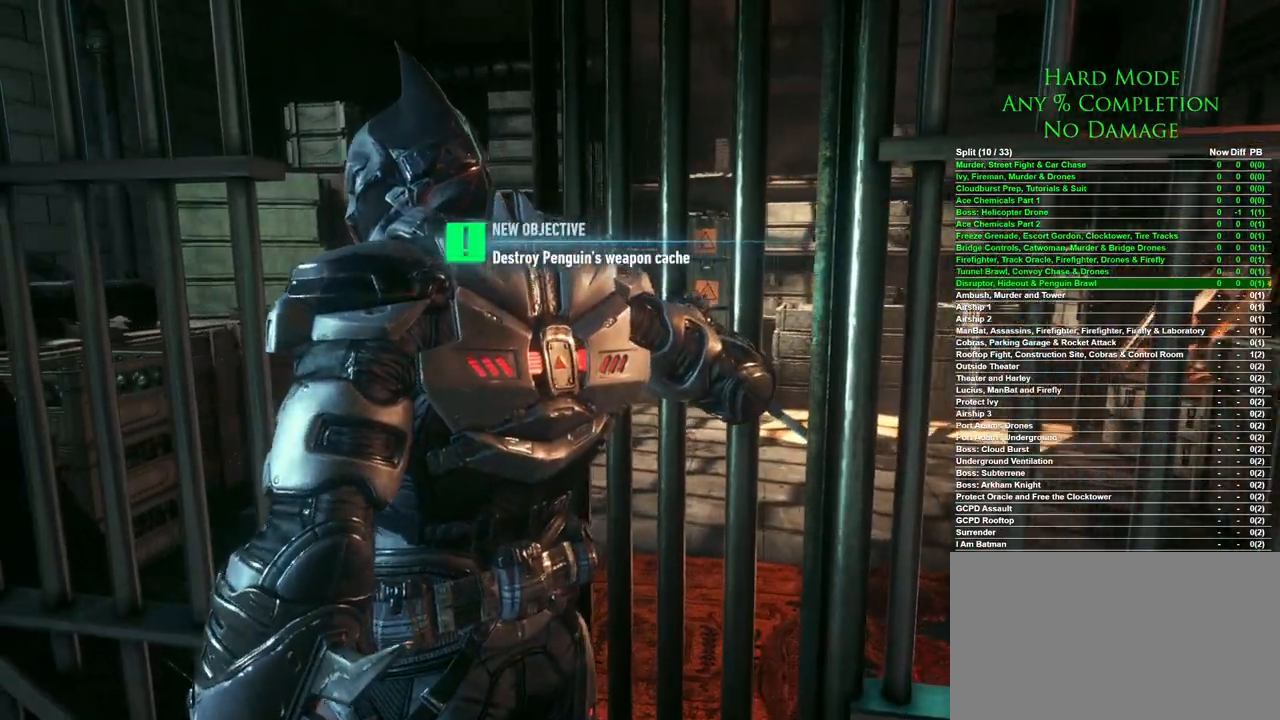
{"keys": [], "mouse": [], "events": [[33, "mouse_left", "up"], [167, "mouse_left", "down"], [217, "mouse_left", "up"], [283, "mouse_left", "down"], [317, "mouse_left", "up"]]}
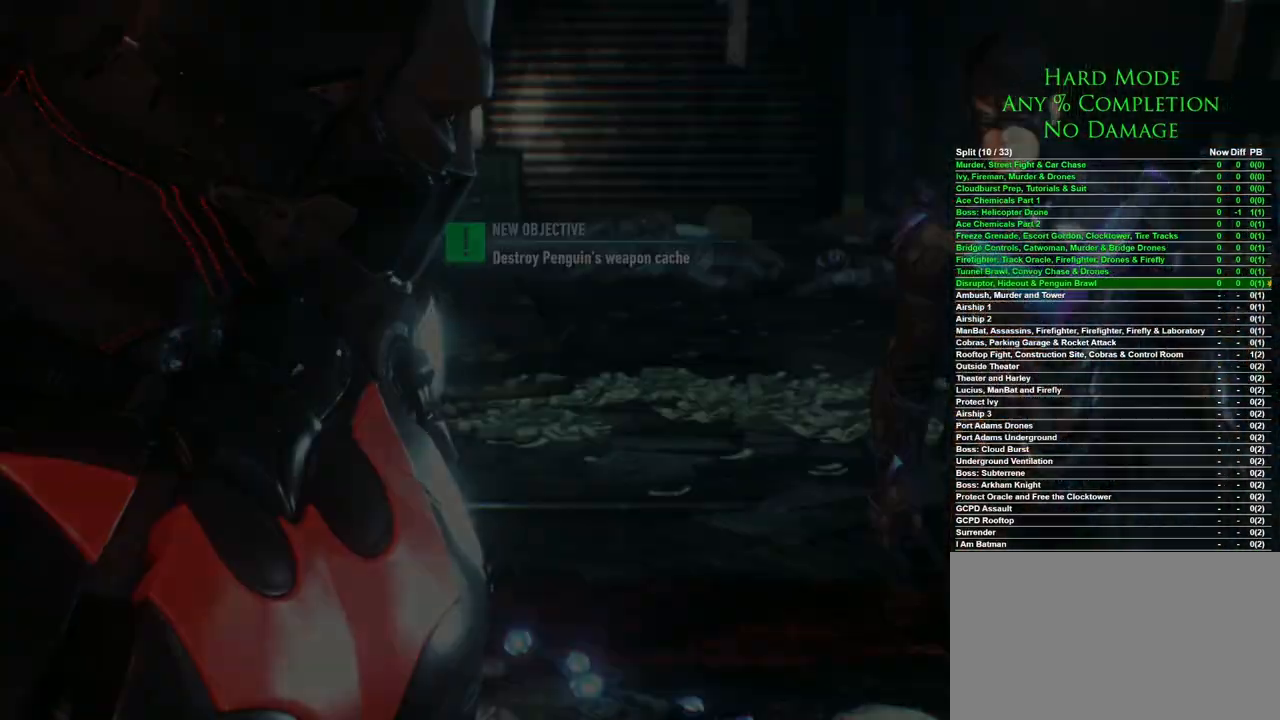
{"keys": [], "mouse": [], "events": []}
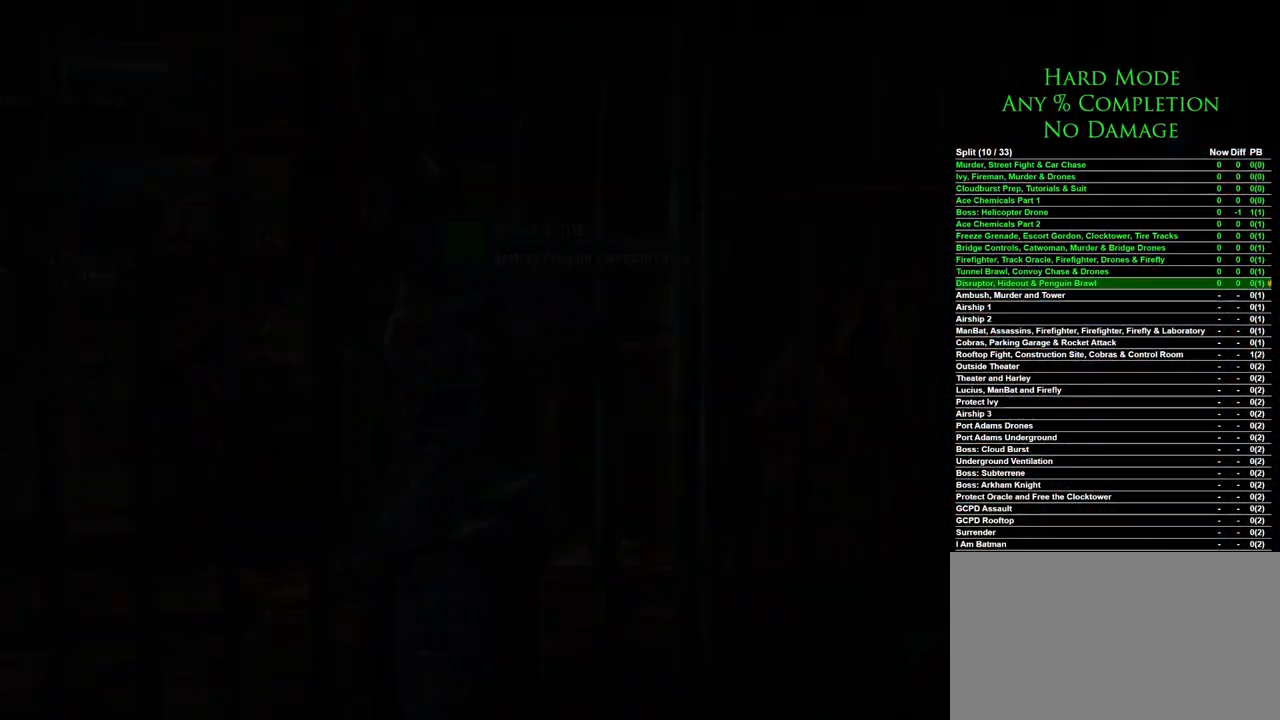
{"keys": [], "mouse": [], "events": []}
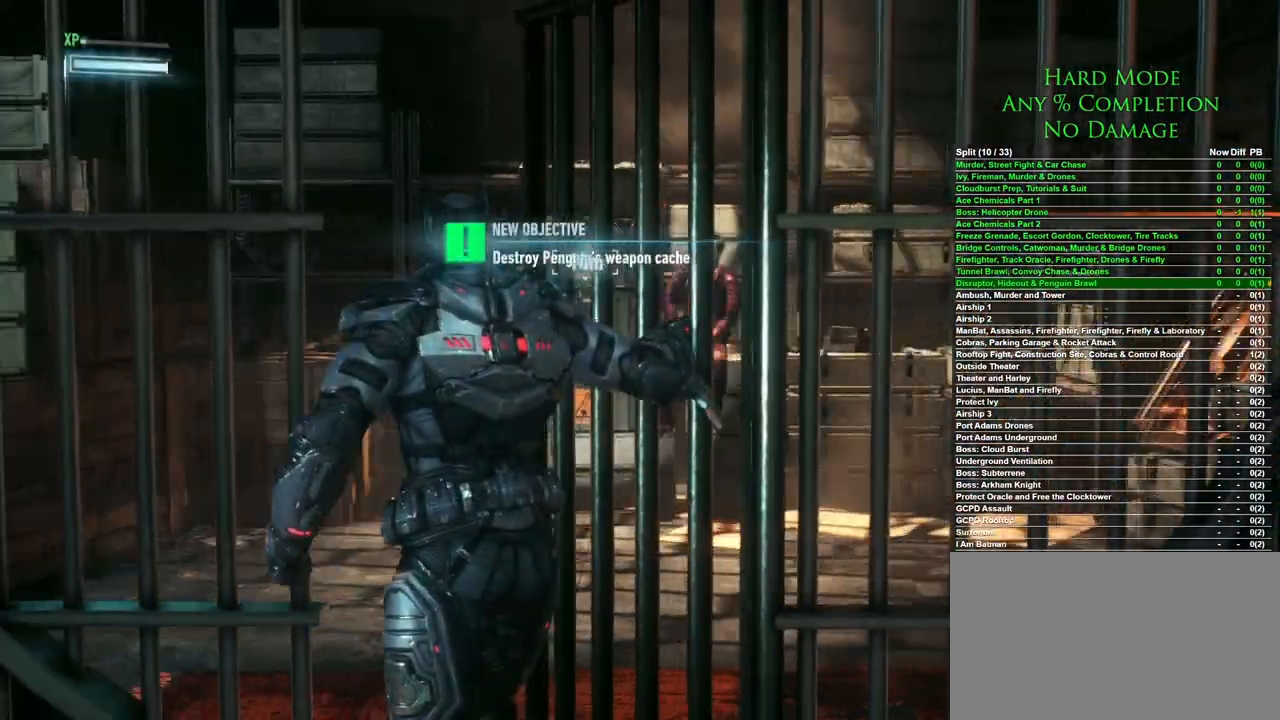
{"keys": ["w"], "mouse": [], "events": [[33, "w", "down"]]}
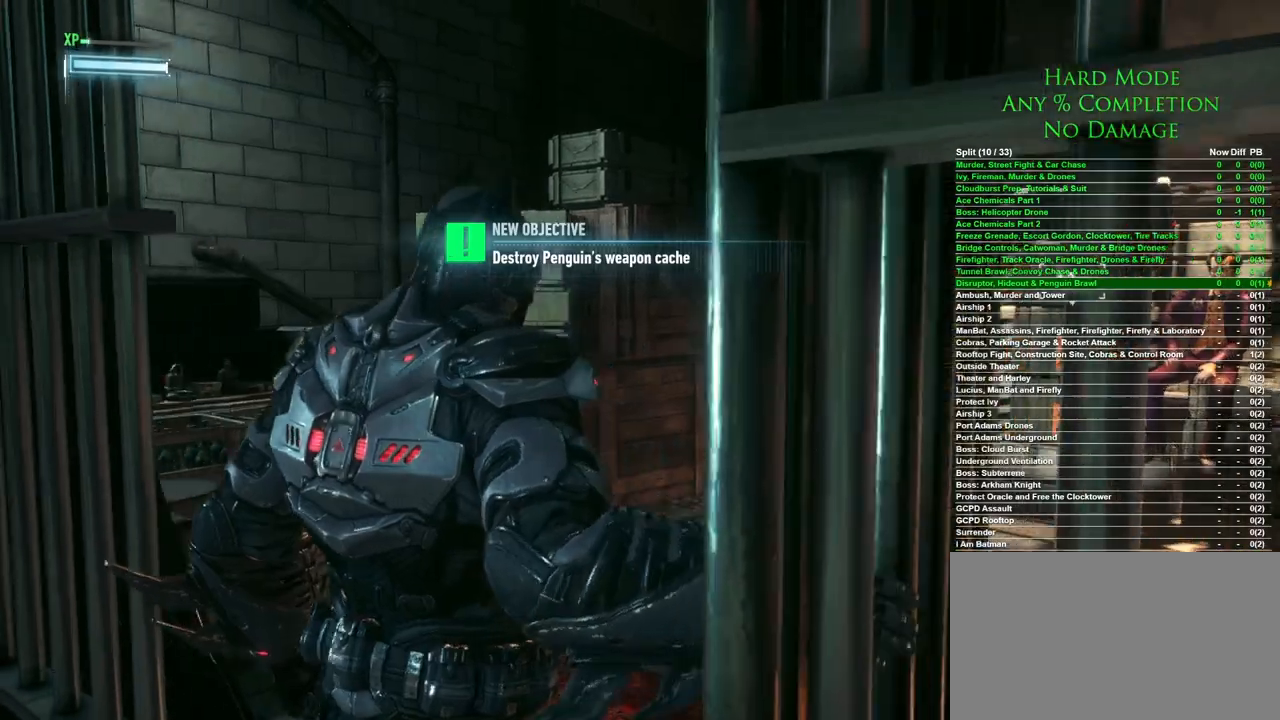
{"keys": ["w"], "mouse": [], "events": []}
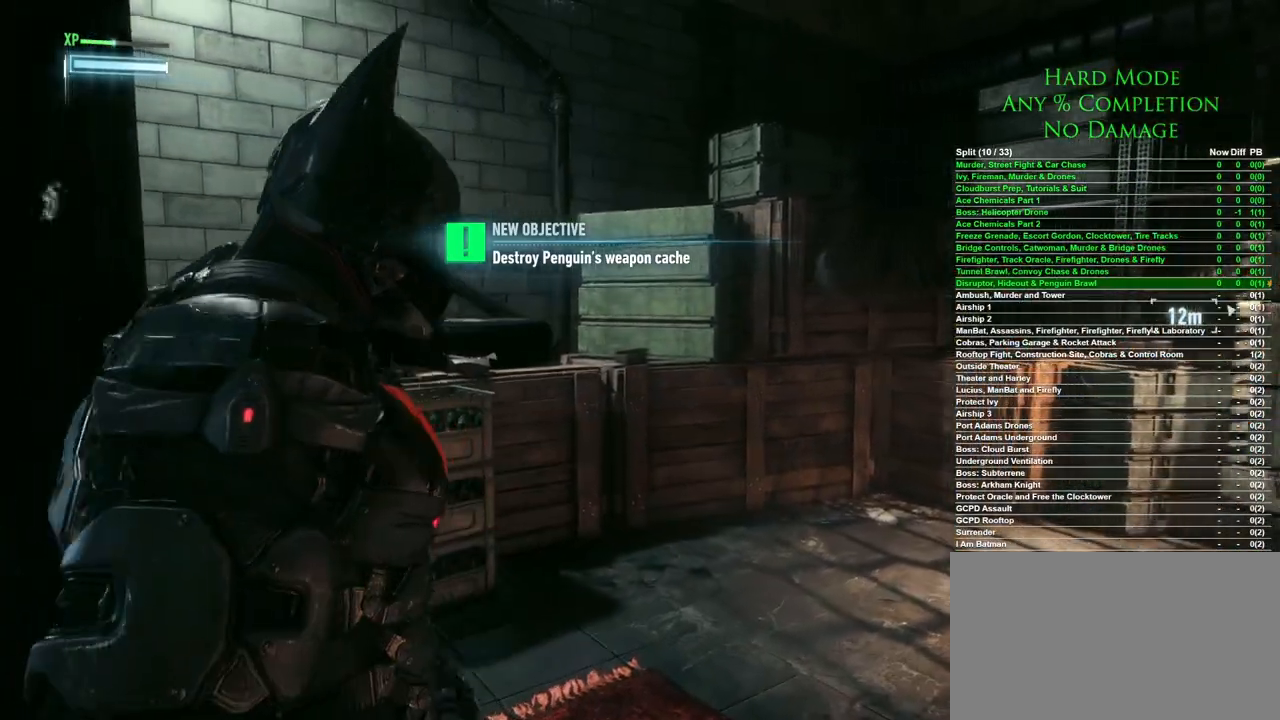
{"keys": ["d", "w"], "mouse": [], "events": [[117, "d", "down"]]}
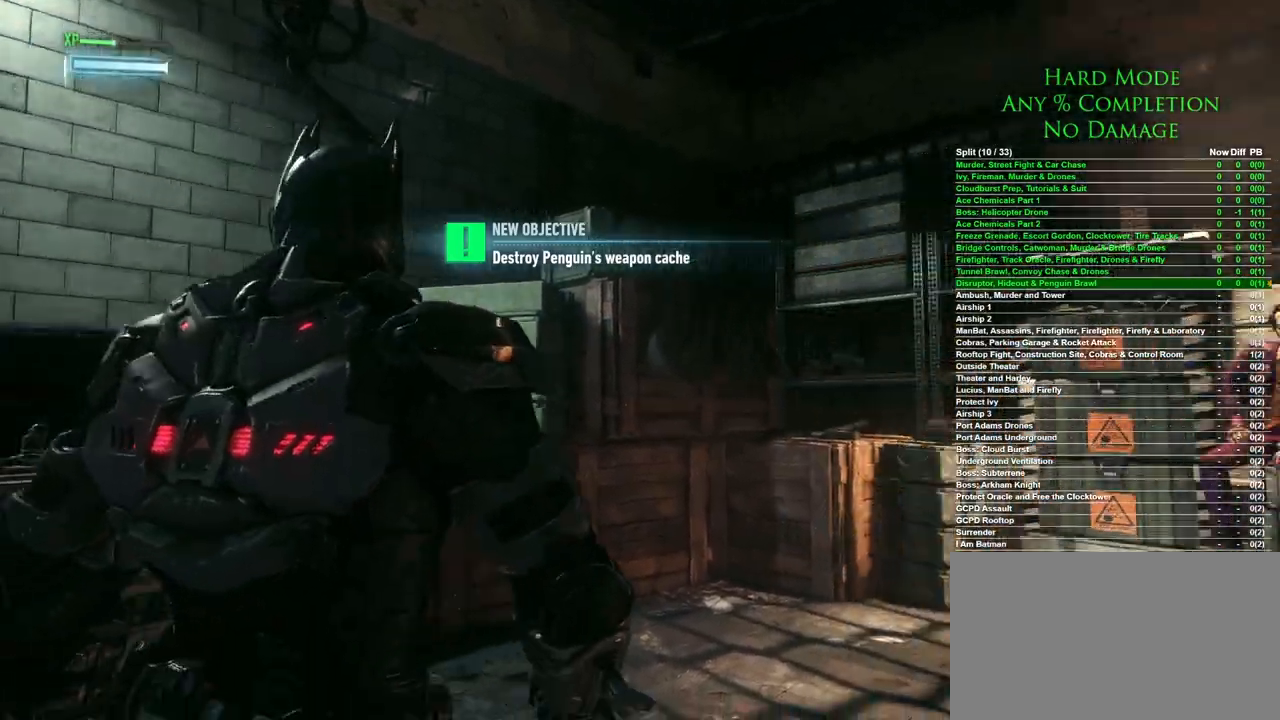
{"keys": ["w"], "mouse": [], "events": [[400, "d", "up"]]}
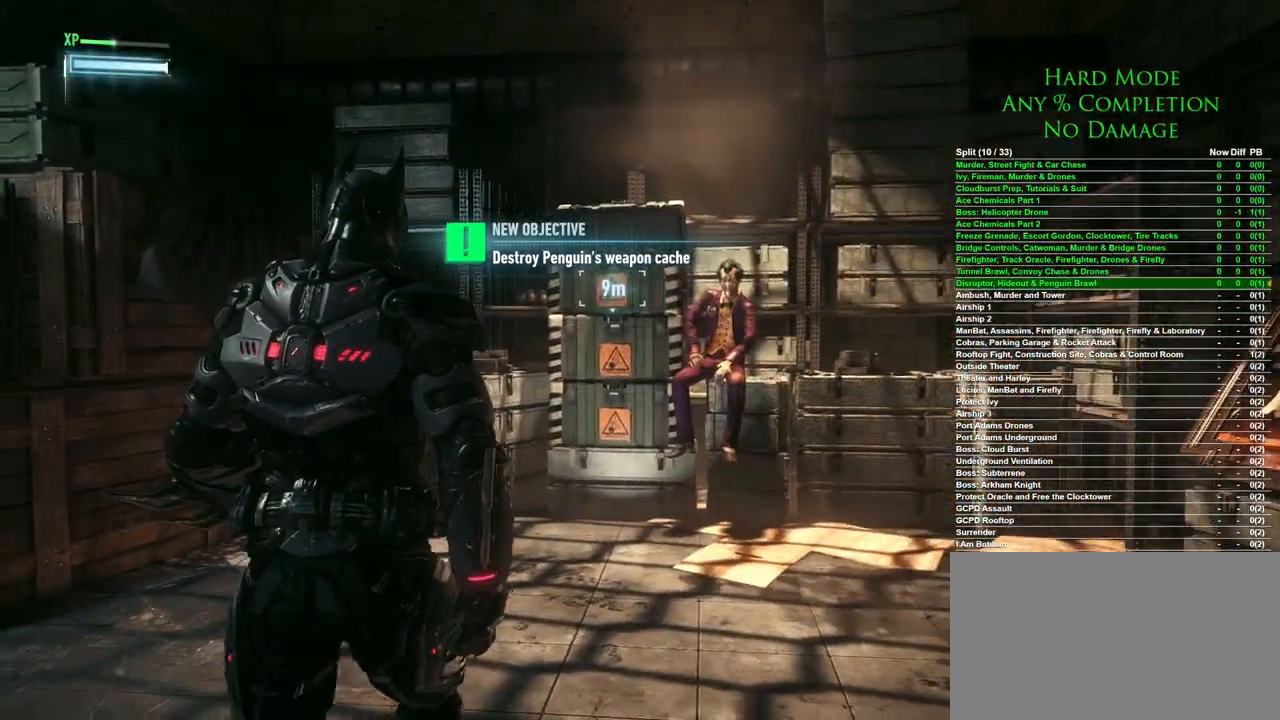
{"keys": ["w"], "mouse": [], "events": []}
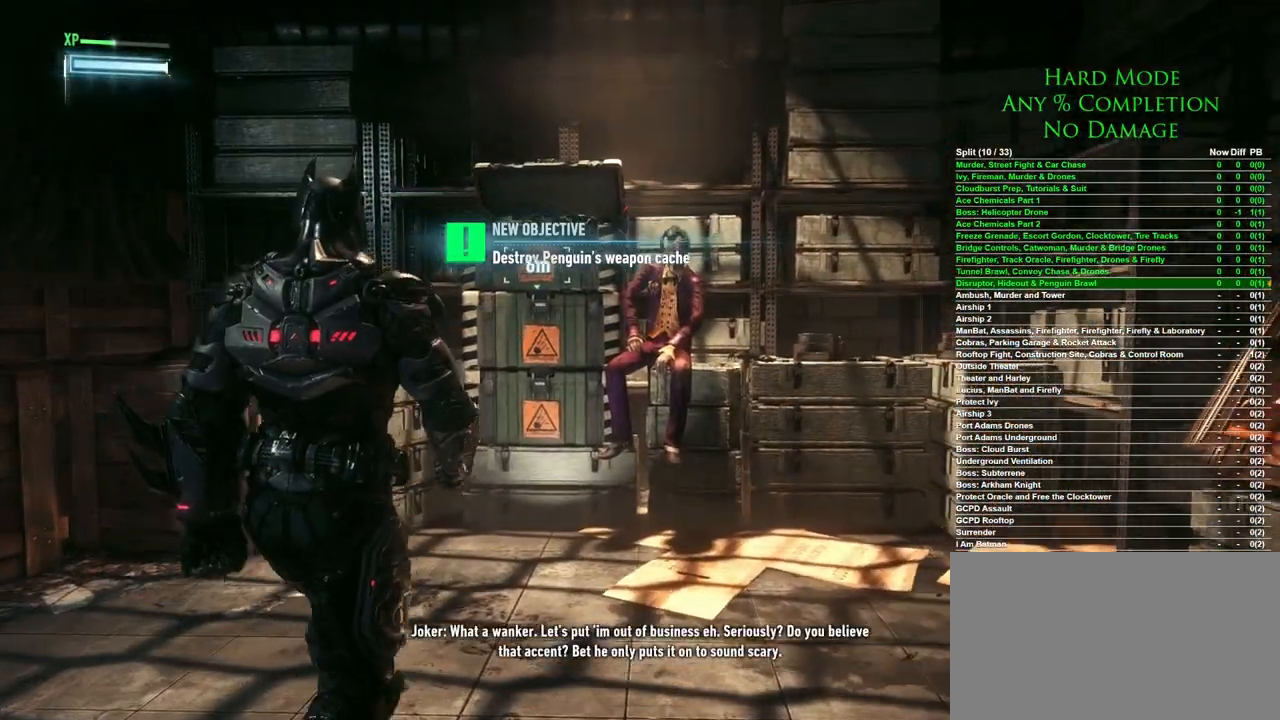
{"keys": ["w"], "mouse": [], "events": []}
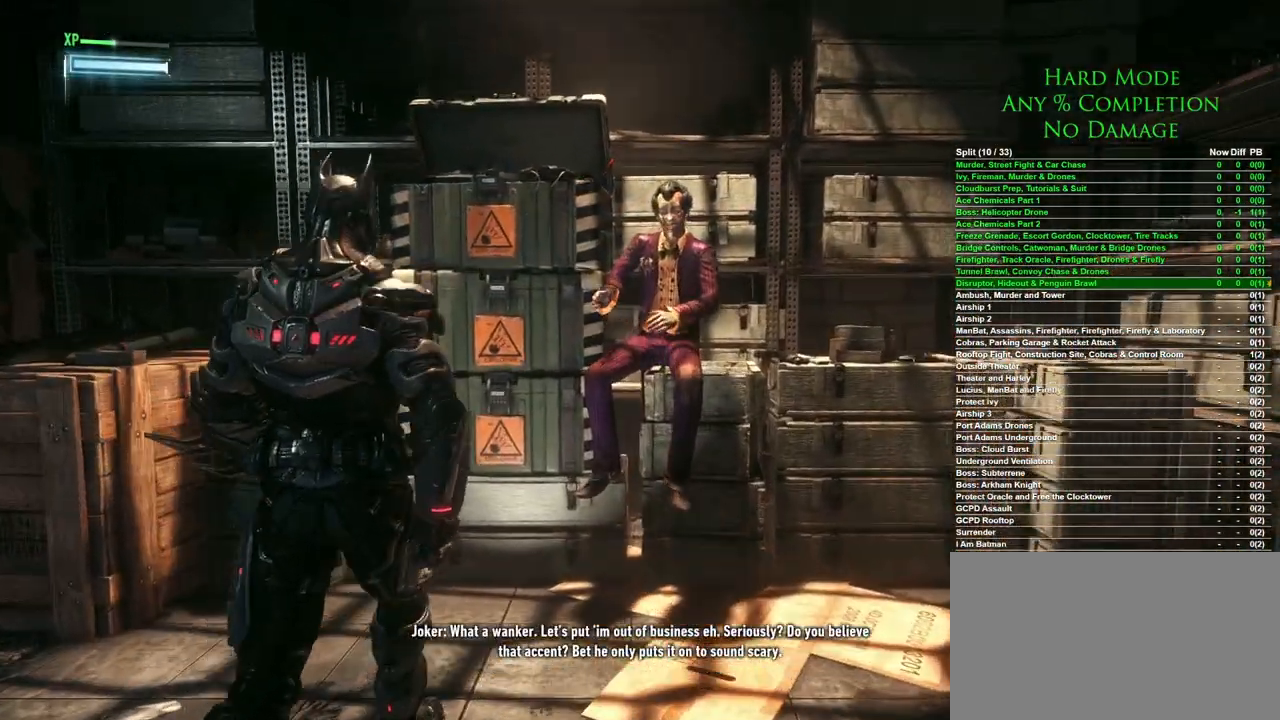
{"keys": [], "mouse": [], "events": [[450, "w", "up"]]}
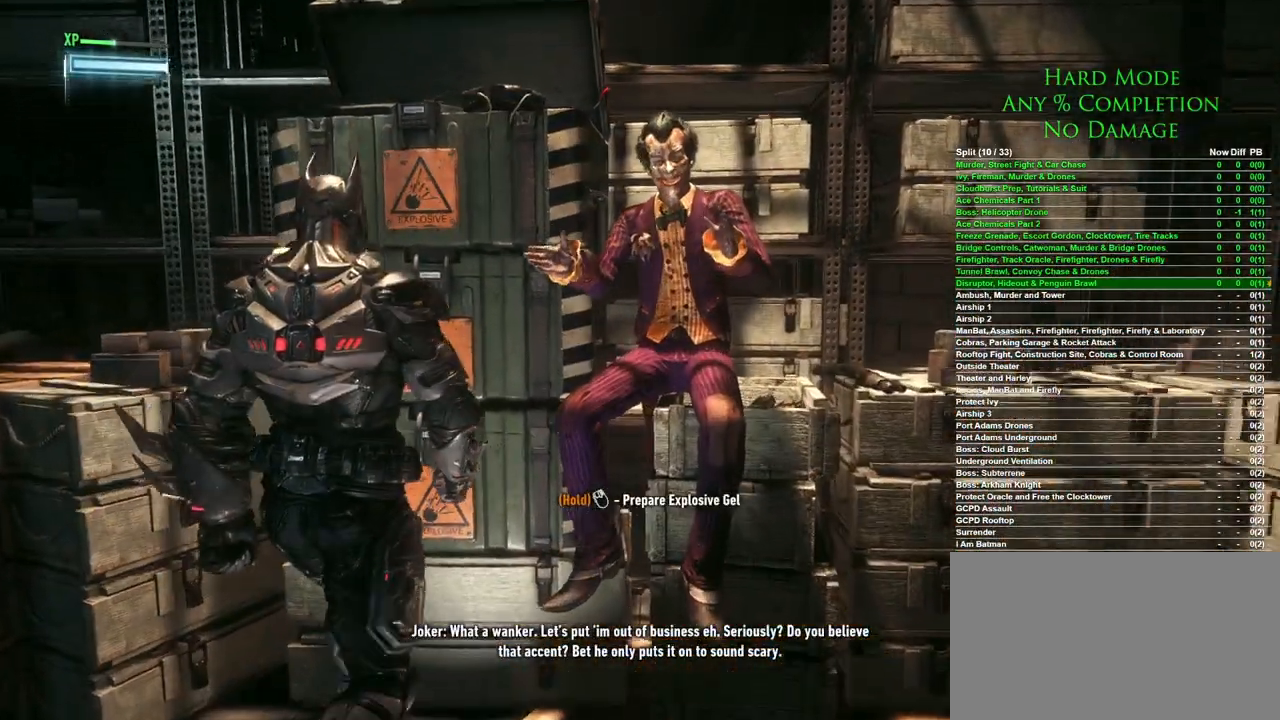
{"keys": [], "mouse": ["right"], "events": [[333, "mouse_right", "down"]]}
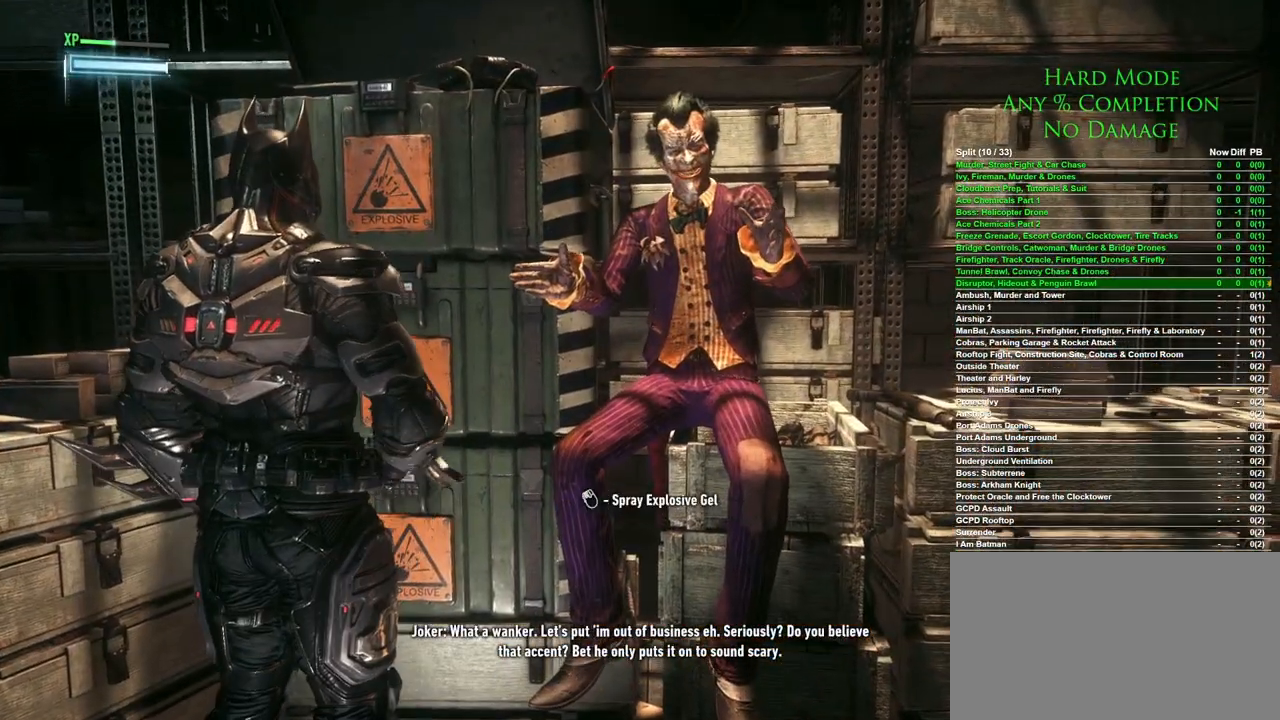
{"keys": [], "mouse": ["right"], "events": []}
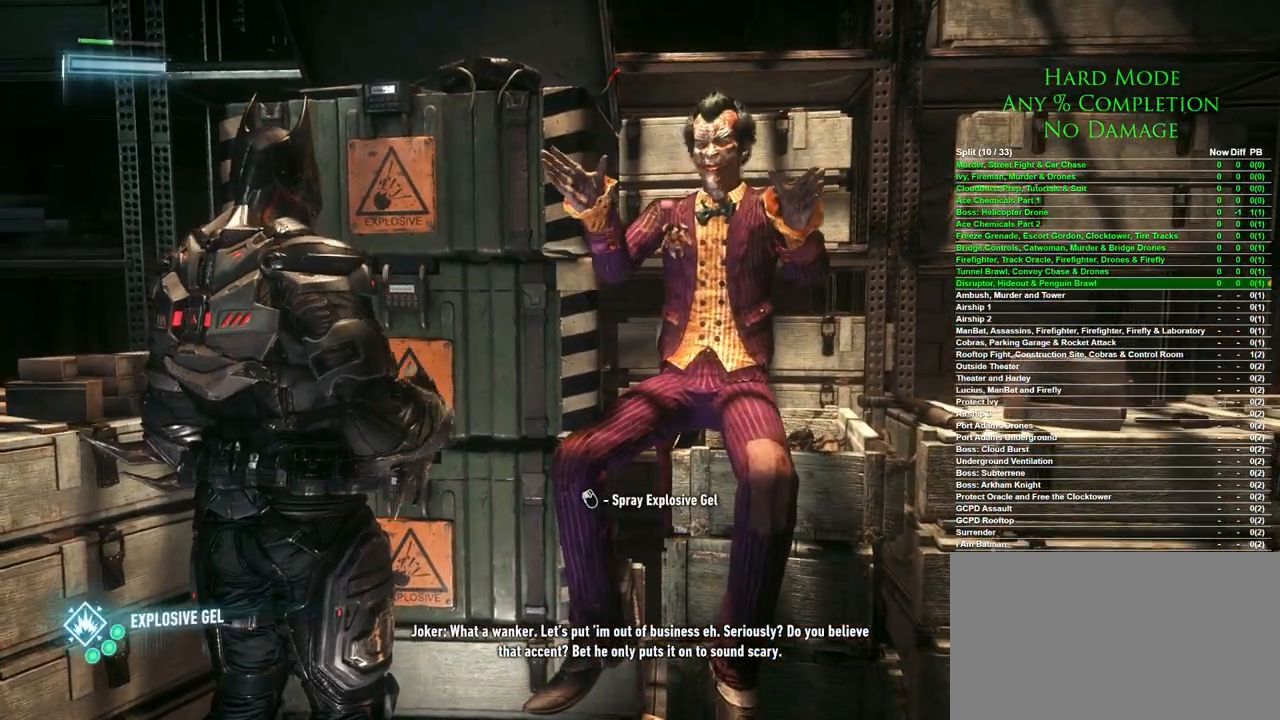
{"keys": [], "mouse": ["right"], "events": []}
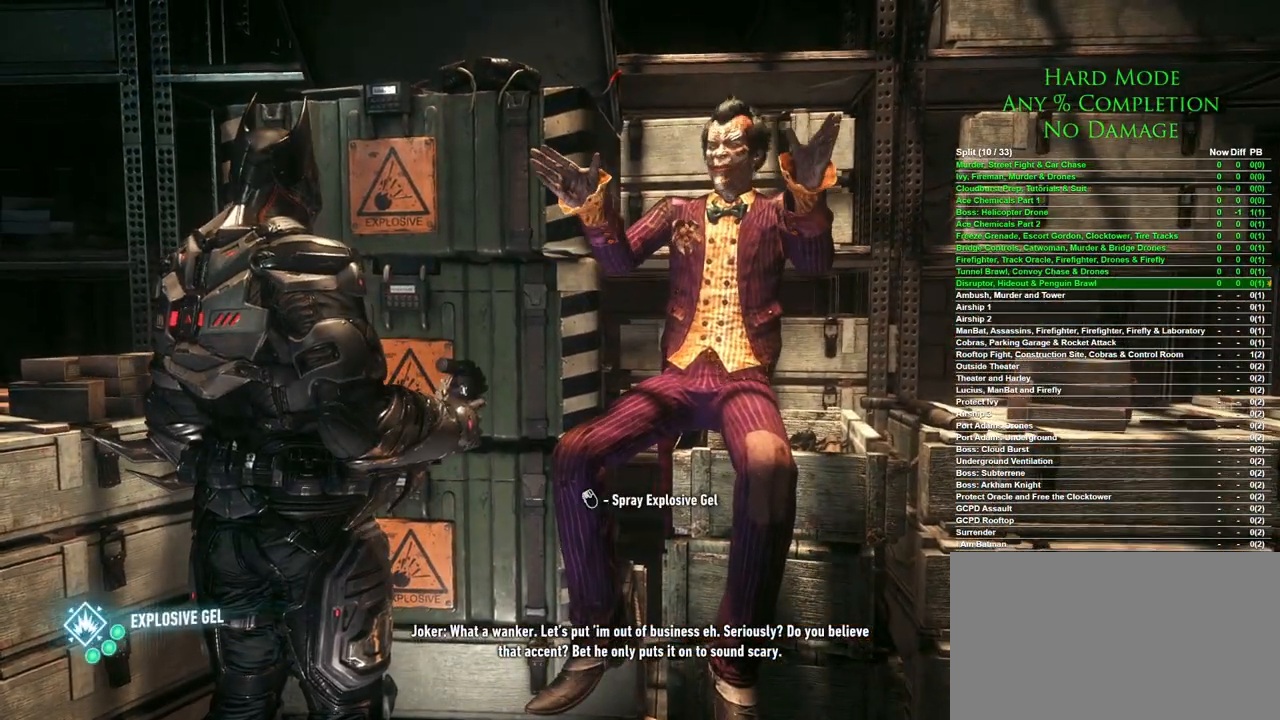
{"keys": [], "mouse": ["right"], "events": [[383, "mouse_left", "down"], [417, "mouse_left", "up"]]}
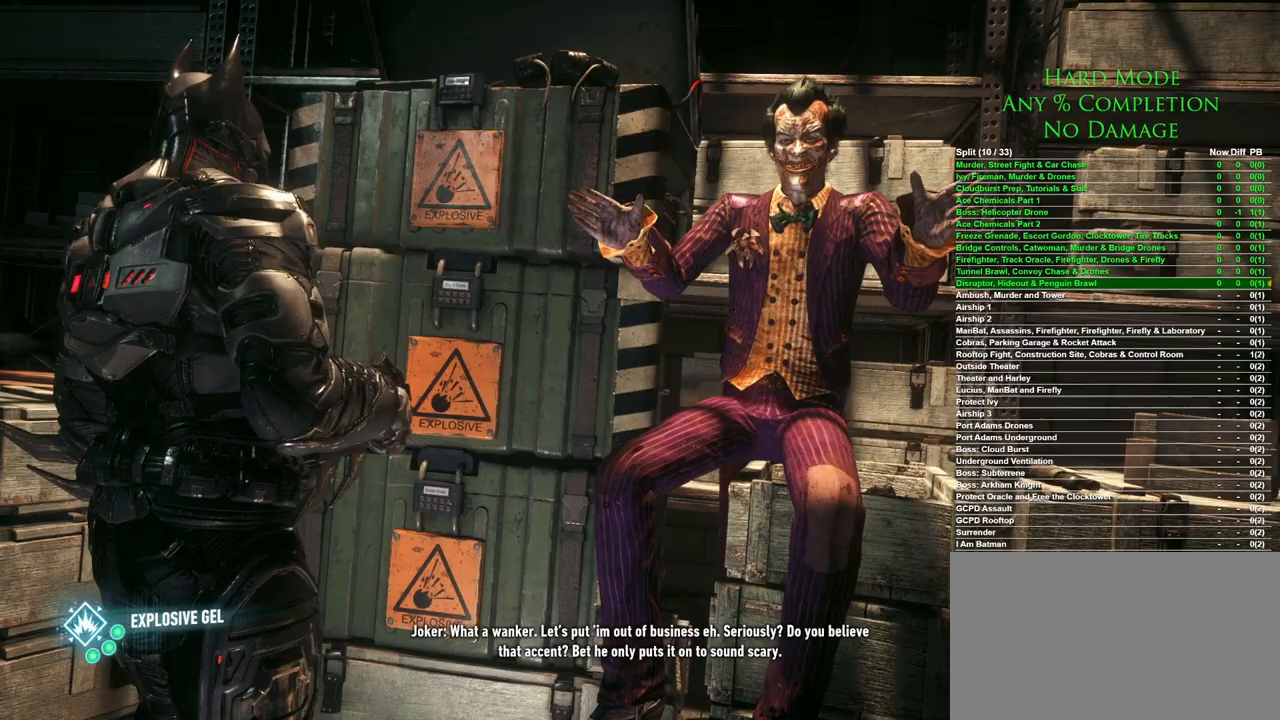
{"keys": [], "mouse": ["right"], "events": []}
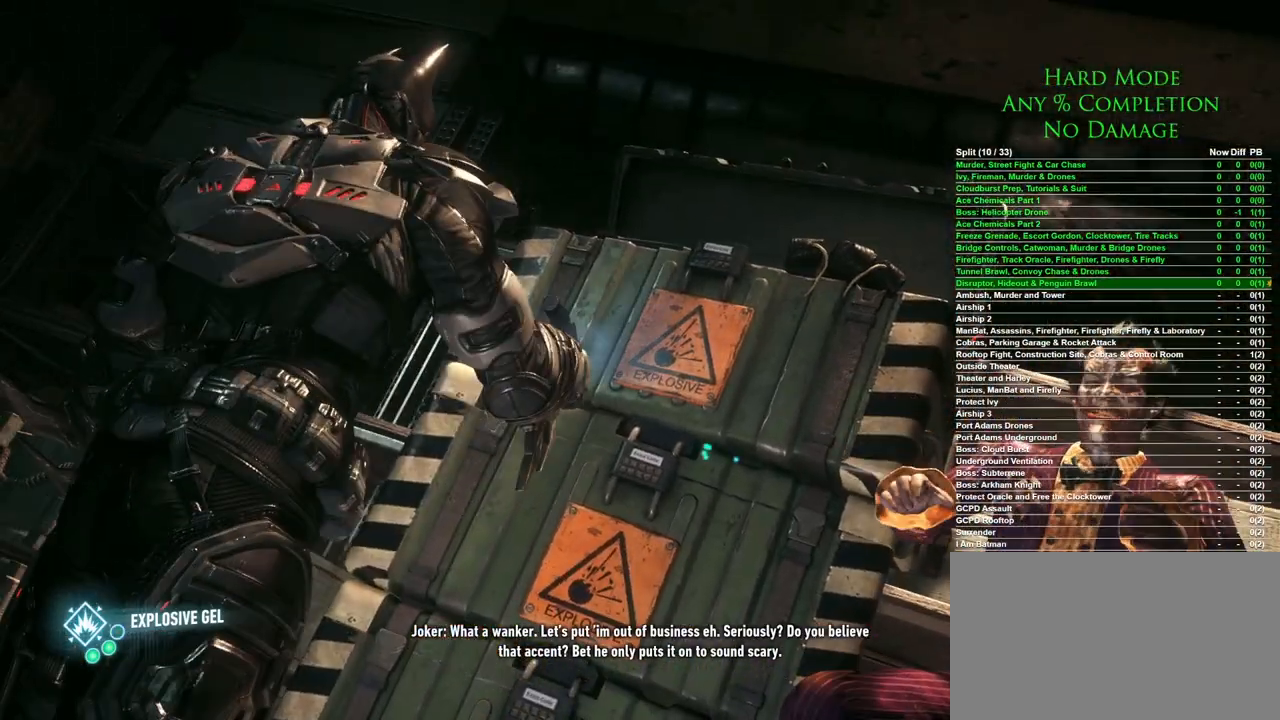
{"keys": [], "mouse": ["right"], "events": []}
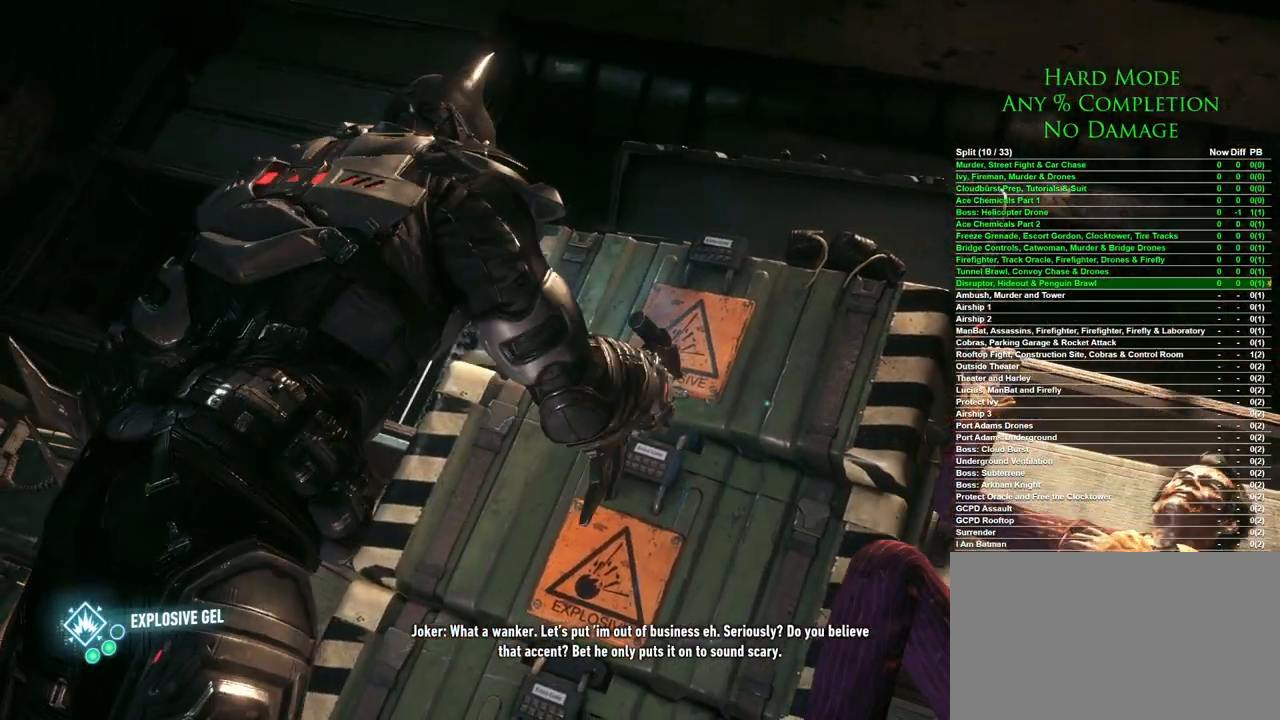
{"keys": [], "mouse": ["right"], "events": []}
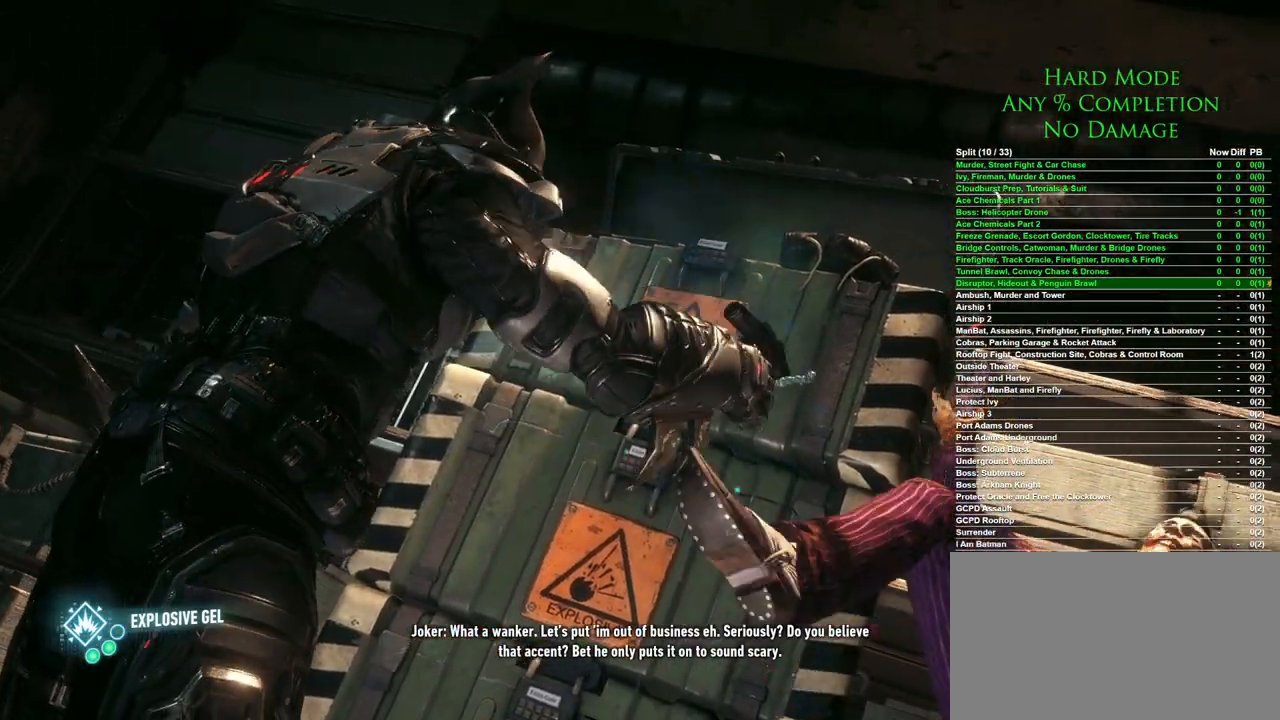
{"keys": [], "mouse": ["right"], "events": []}
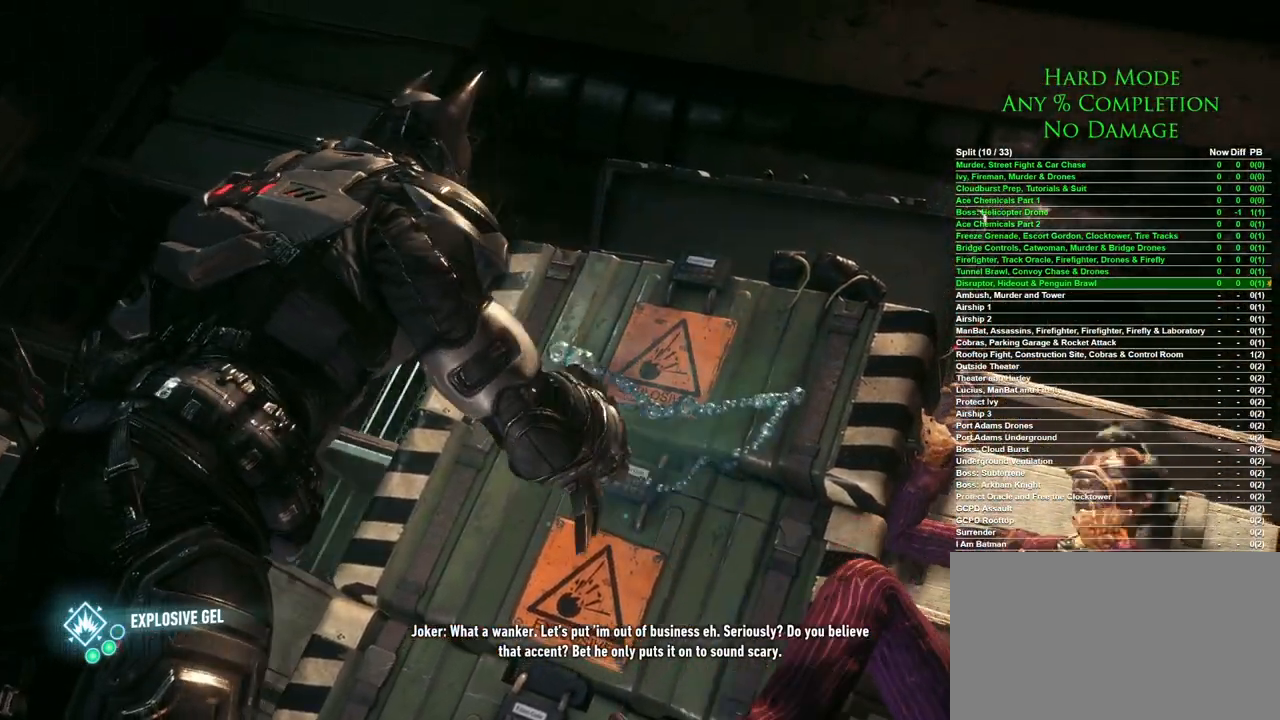
{"keys": [], "mouse": [], "events": [[83, "mouse_right", "up"]]}
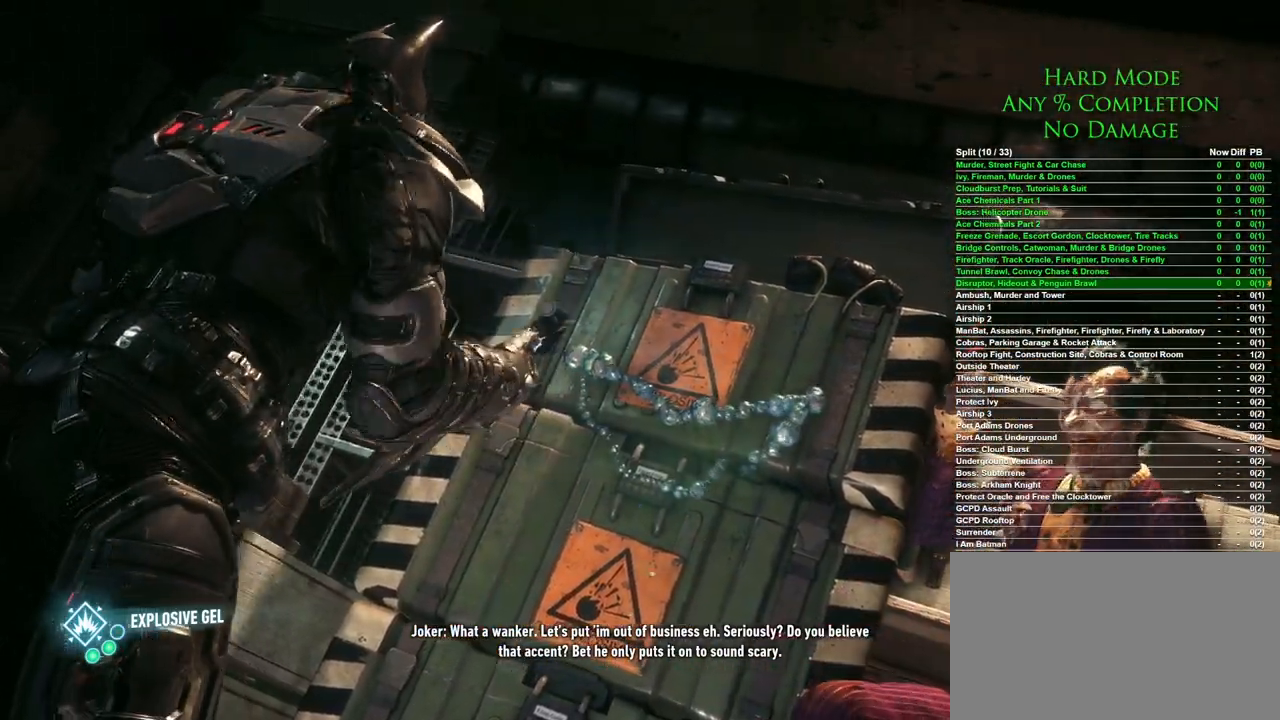
{"keys": [], "mouse": [], "events": []}
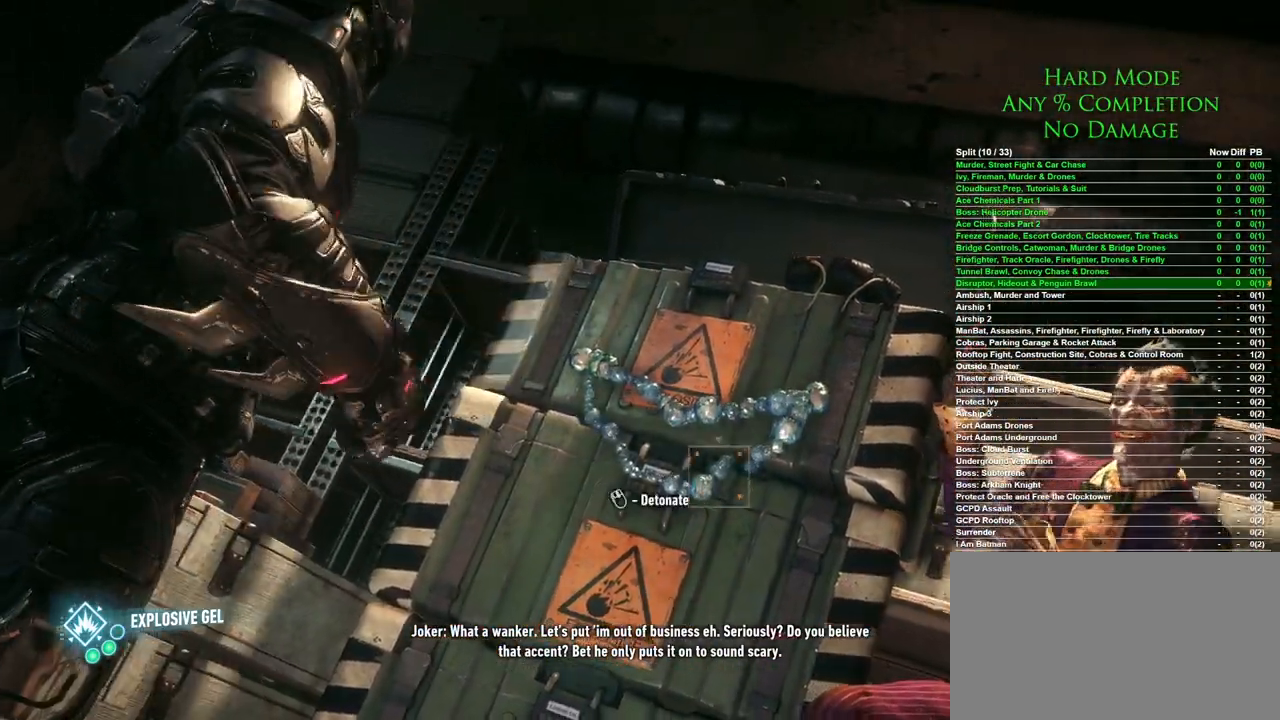
{"keys": ["s"], "mouse": [], "events": [[350, "s", "down"]]}
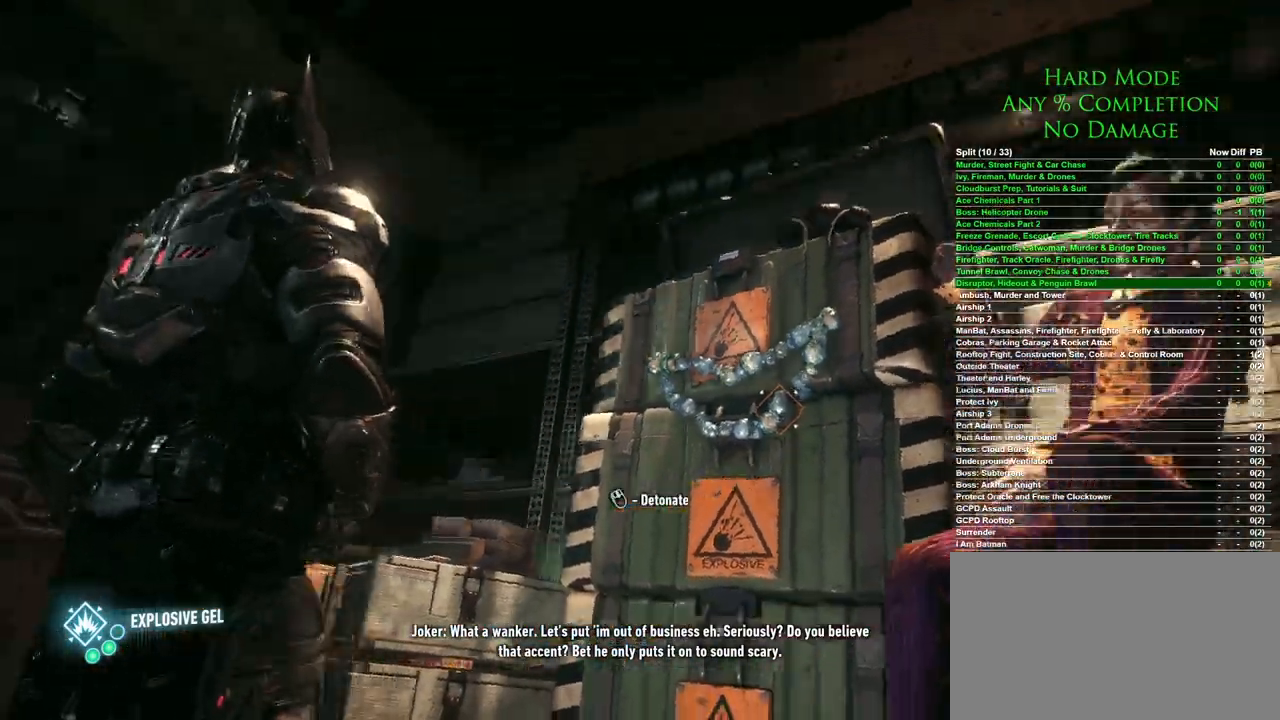
{"keys": ["w"], "mouse": [], "events": [[33, "a", "down"], [167, "s", "up"], [317, "w", "down"], [400, "a", "up"]]}
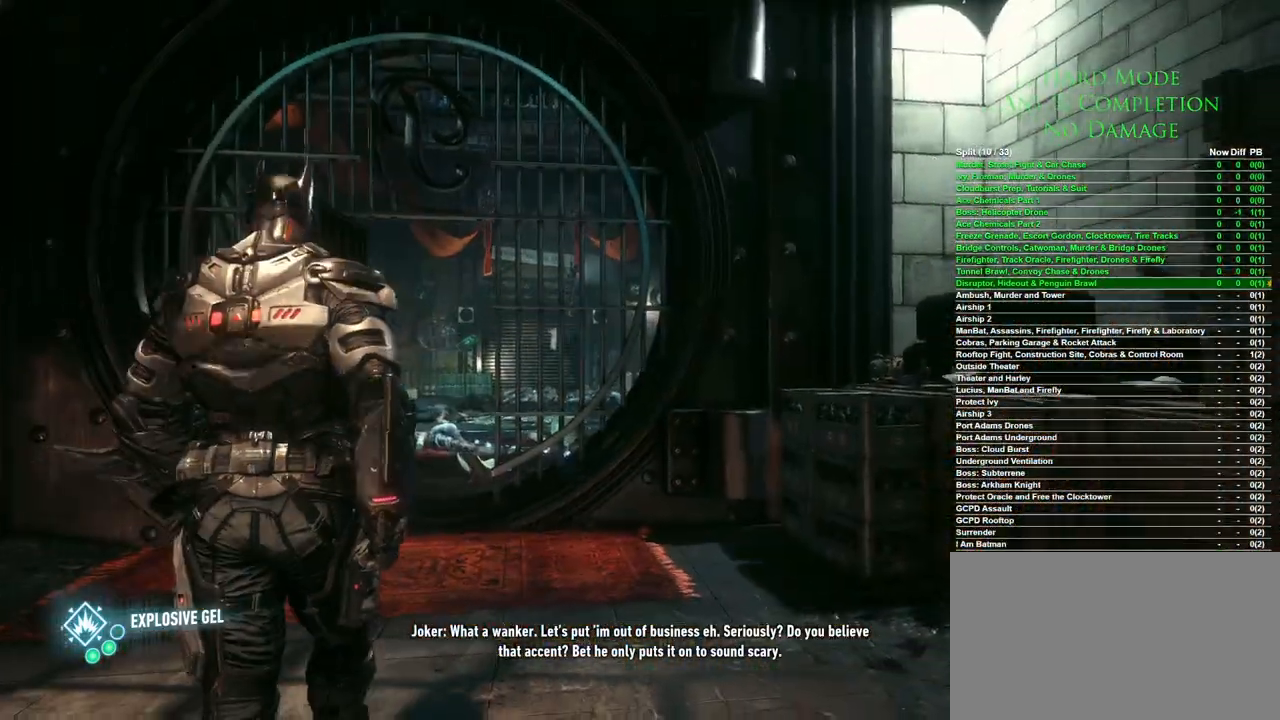
{"keys": ["space", "w"], "mouse": [], "events": [[100, "space", "down"]]}
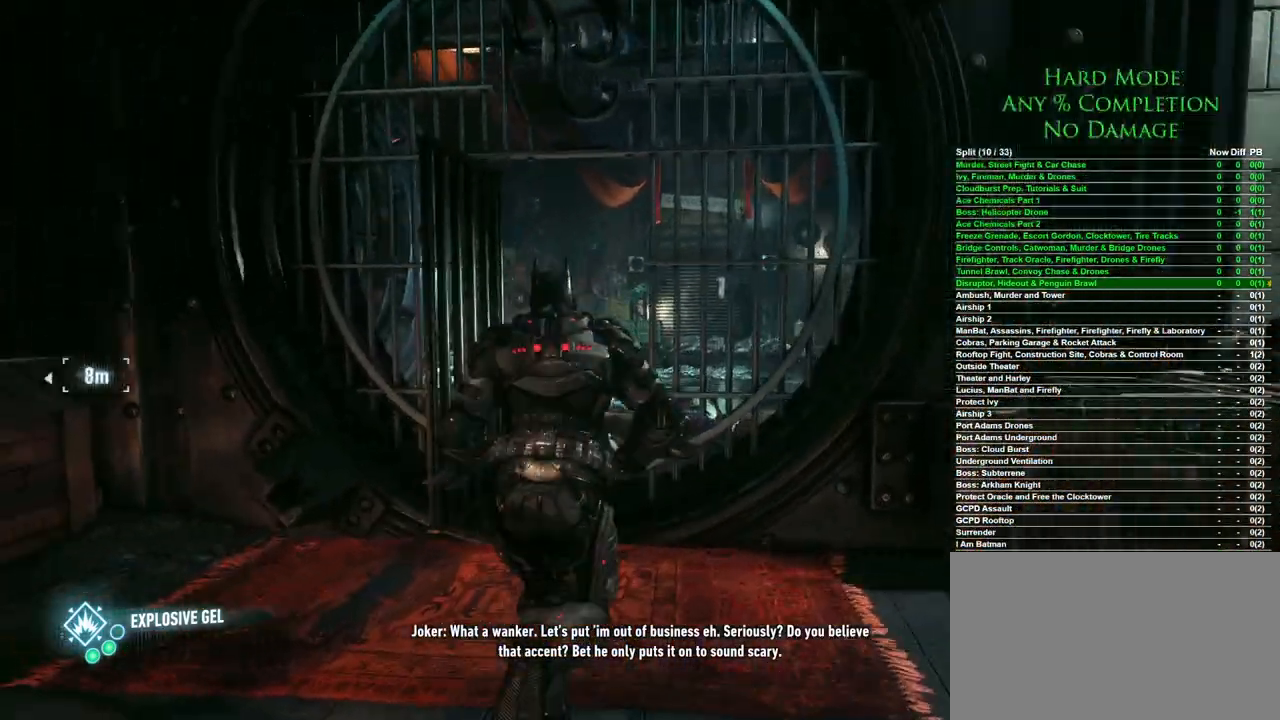
{"keys": ["space", "w"], "mouse": [], "events": []}
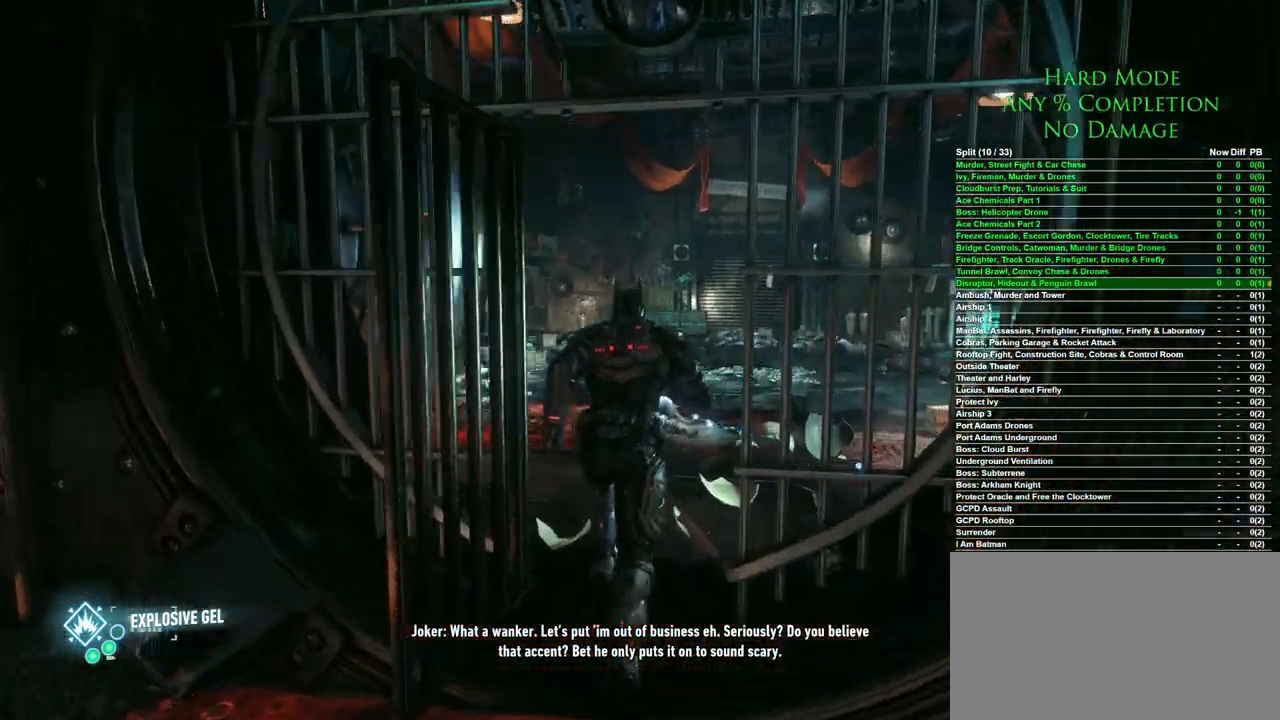
{"keys": ["d", "space", "w"], "mouse": [], "events": [[217, "d", "down"]]}
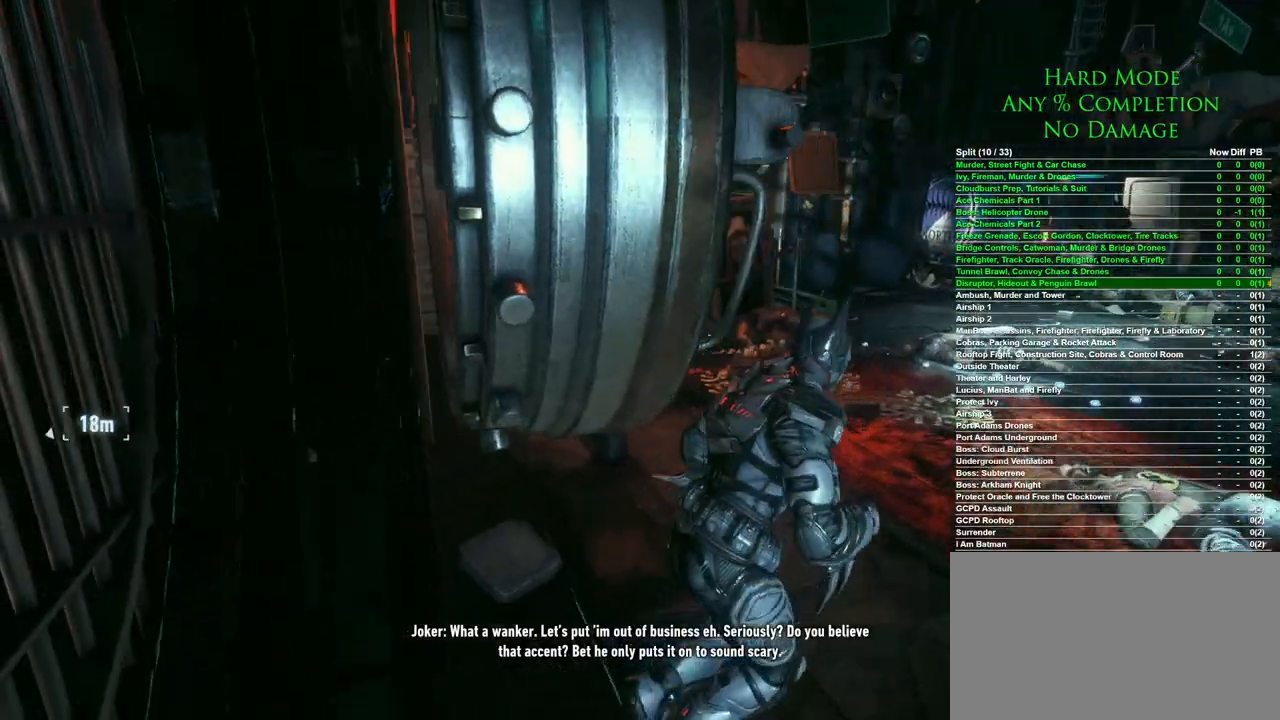
{"keys": ["d", "w"], "mouse": [], "events": [[333, "space", "up"]]}
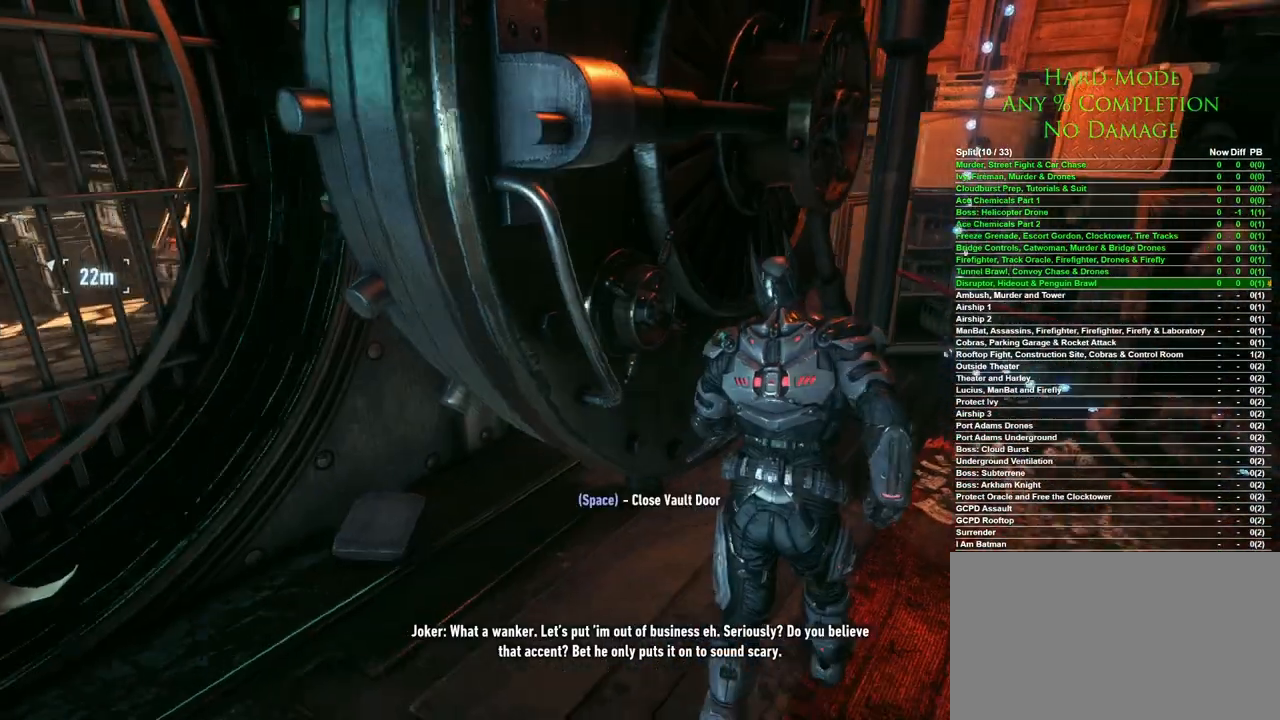
{"keys": [], "mouse": [], "events": [[17, "d", "up"], [150, "w", "up"], [200, "space", "down"], [300, "space", "up"]]}